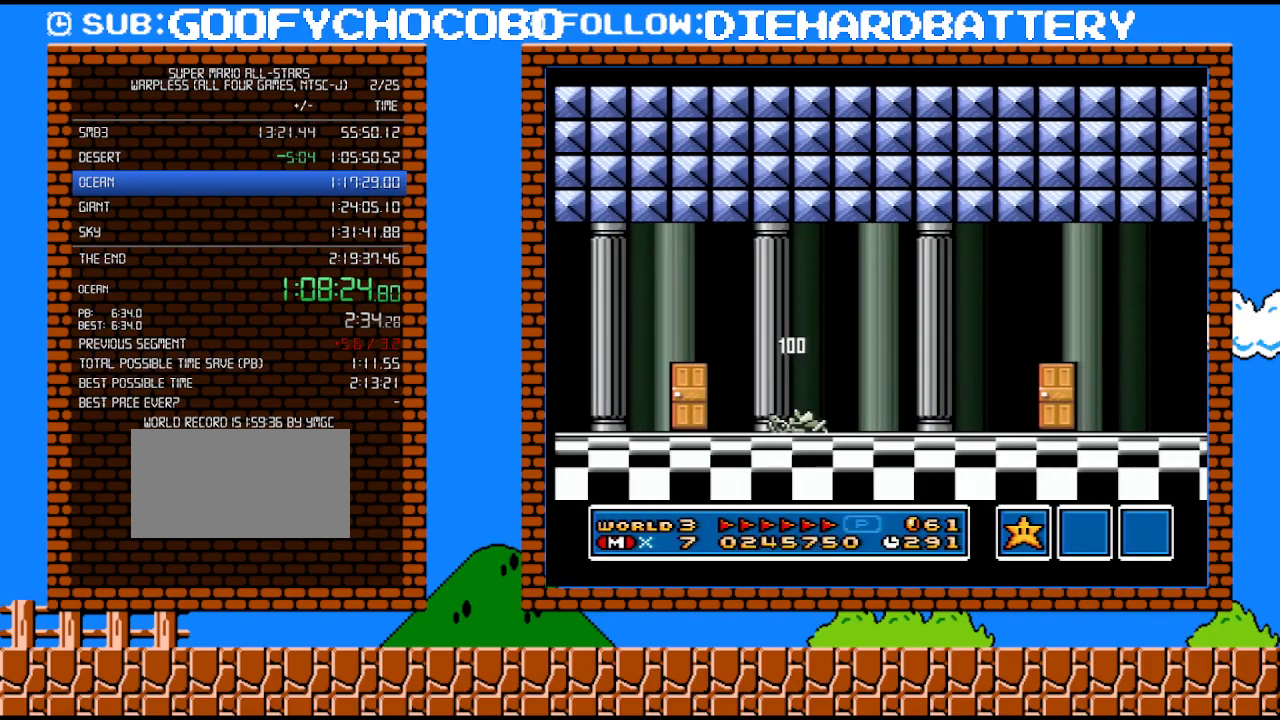
Gameplay with a controller (Nintendo layout); each line is a JSON object with the inputs held at the frame after it. "events" lists button and stick changes between this image and that frame as [ms after this image, input, new state], when the widget could be followed in between. Not read: L3 R3.
{"buttons": ["DPAD_UP"], "events": [[117, "DPAD_LEFT", "down"], [467, "DPAD_LEFT", "up"], [467, "DPAD_UP", "down"]]}
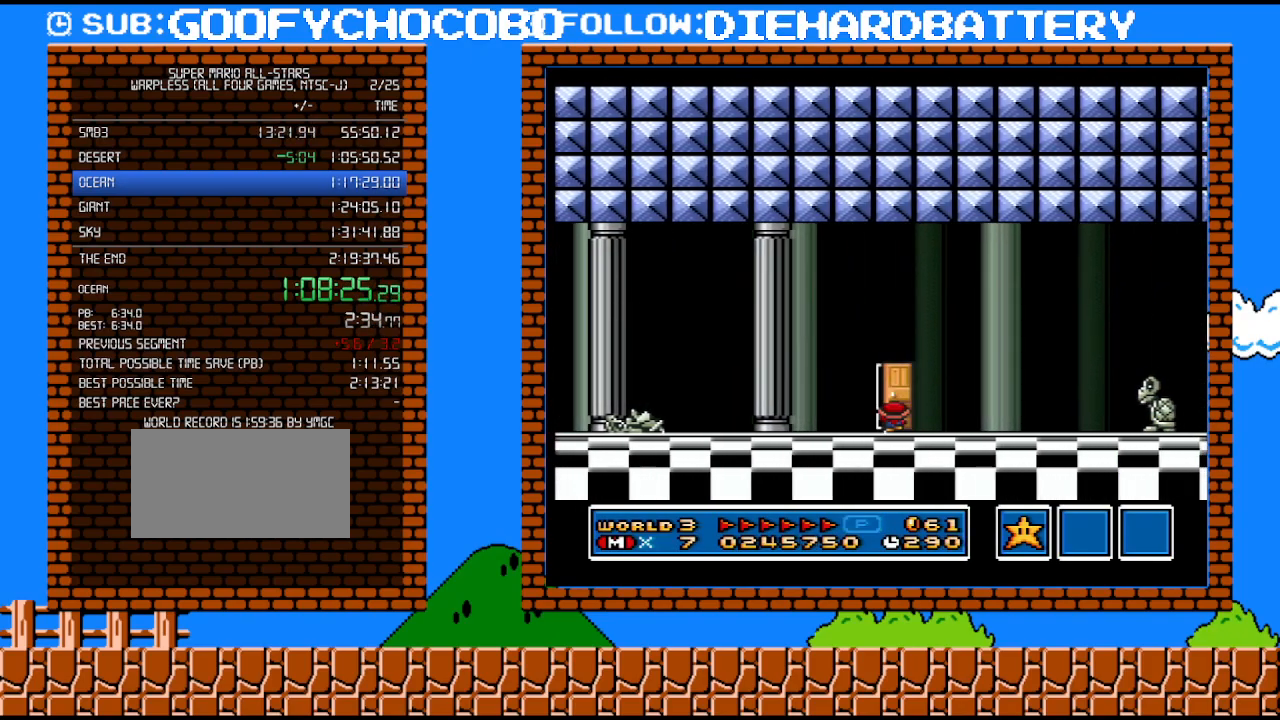
{"buttons": ["Y"], "events": [[183, "DPAD_LEFT", "down"], [217, "DPAD_LEFT", "up"], [217, "DPAD_UP", "up"], [367, "Y", "down"]]}
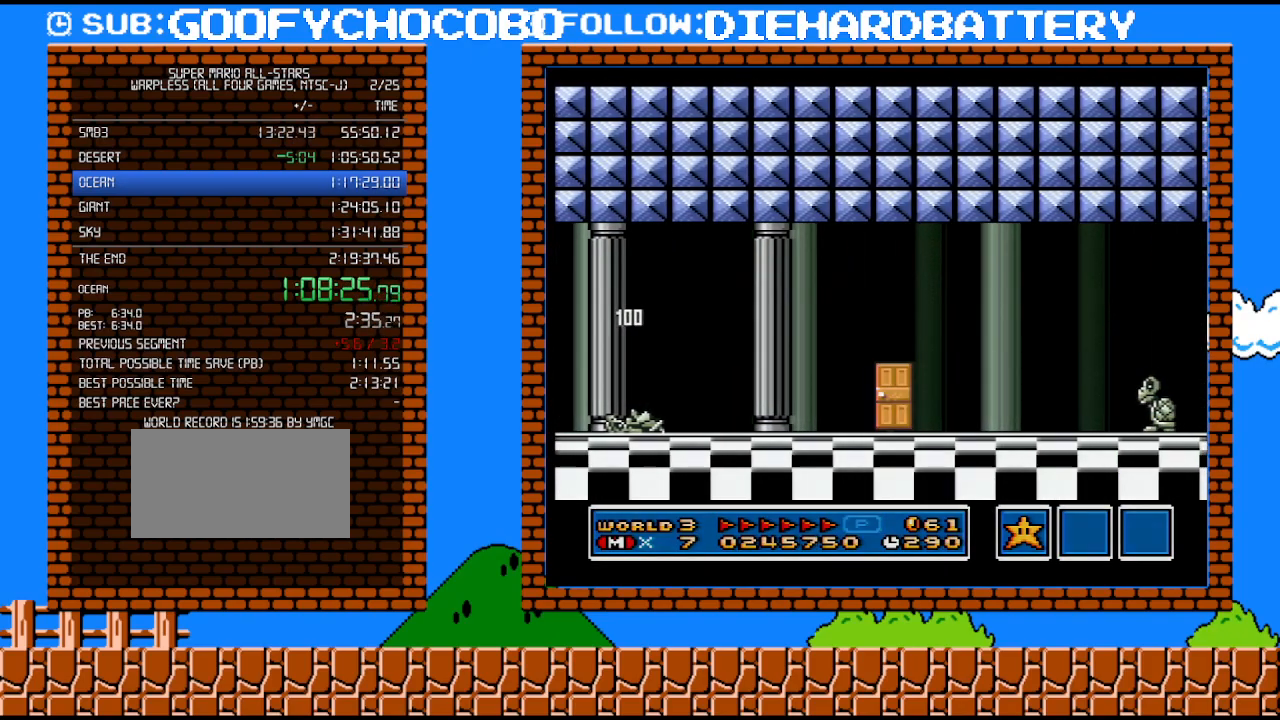
{"buttons": ["Y"], "events": []}
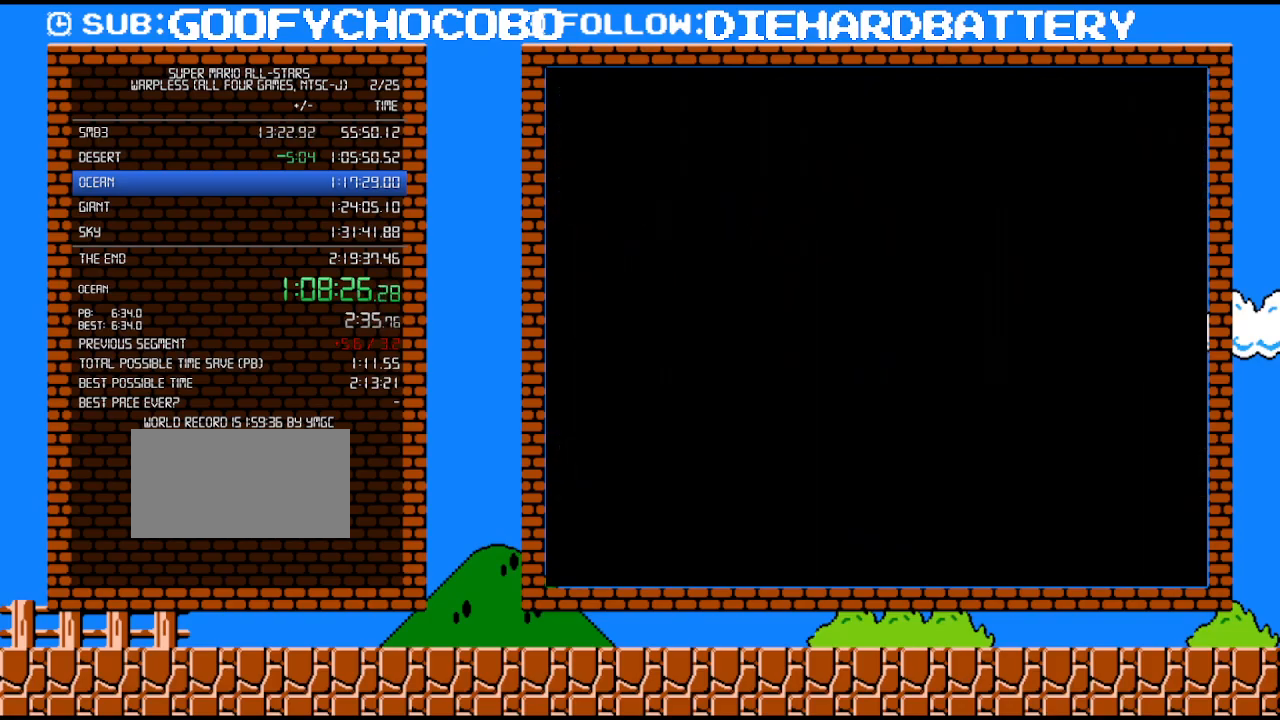
{"buttons": ["Y", "DPAD_LEFT"], "events": [[117, "DPAD_LEFT", "down"]]}
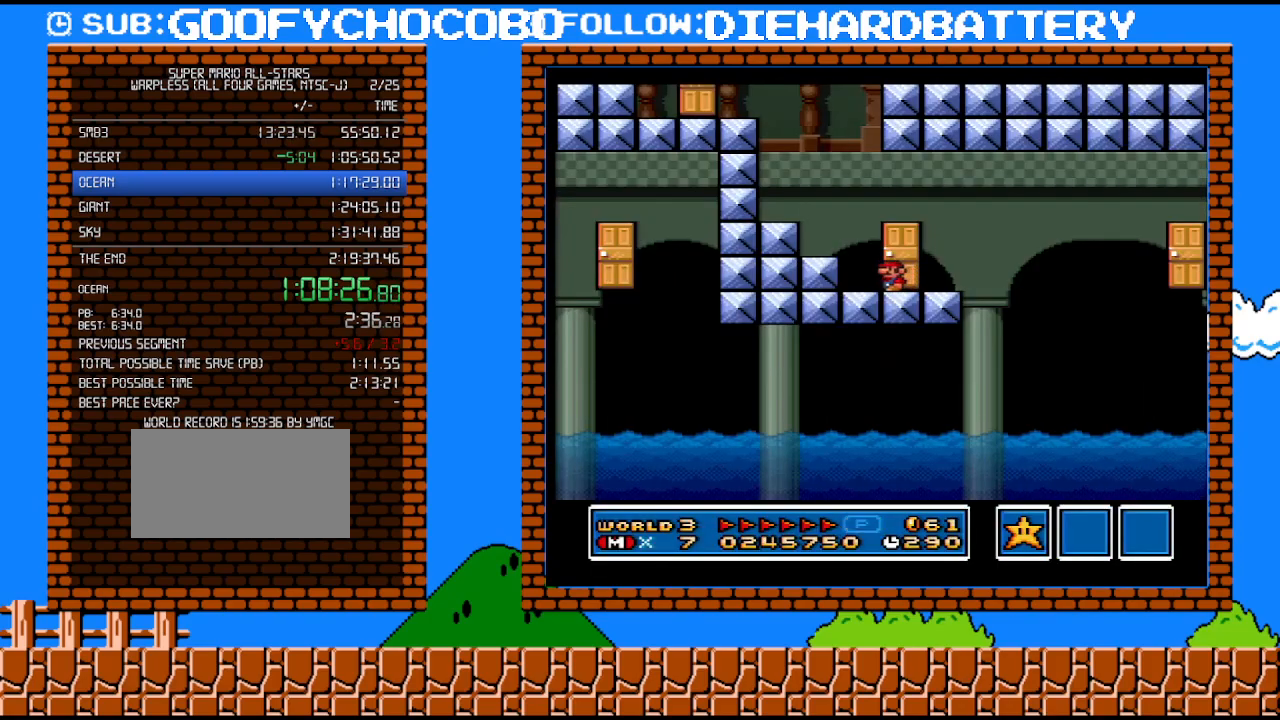
{"buttons": ["Y", "DPAD_LEFT"], "events": [[67, "B", "down"], [217, "B", "up"]]}
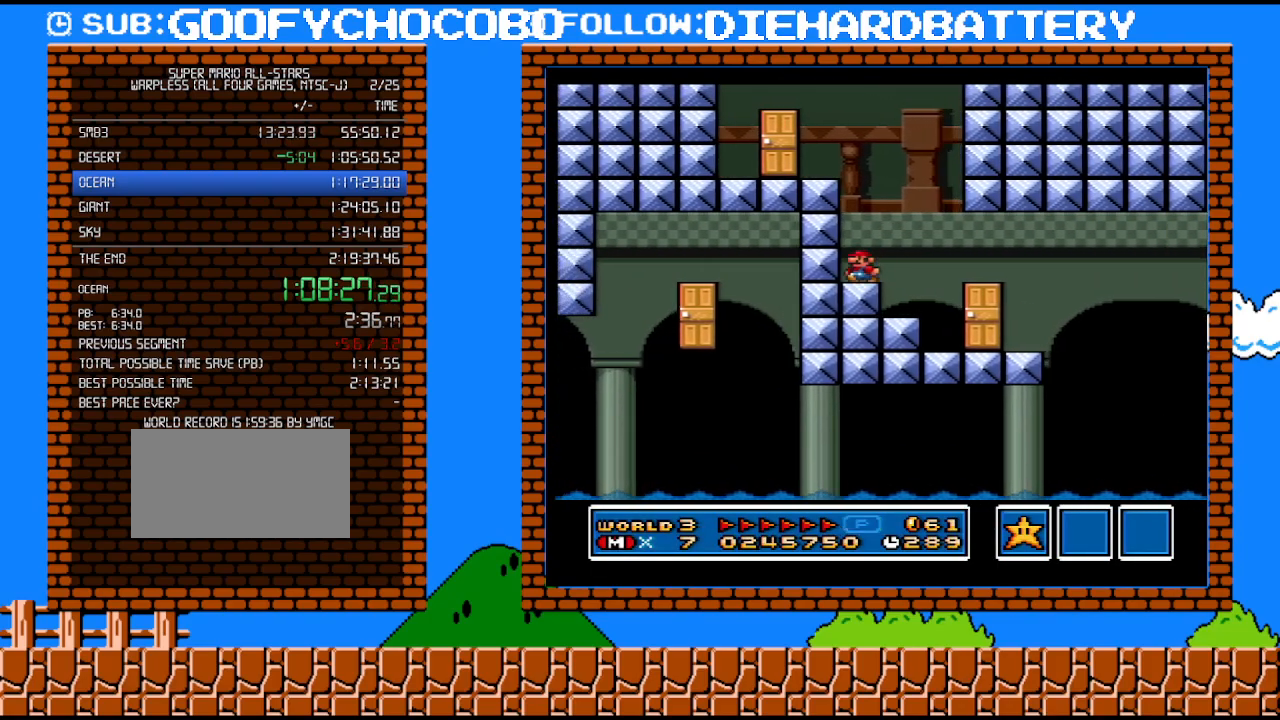
{"buttons": ["Y", "DPAD_LEFT"], "events": [[67, "B", "down"], [317, "B", "up"]]}
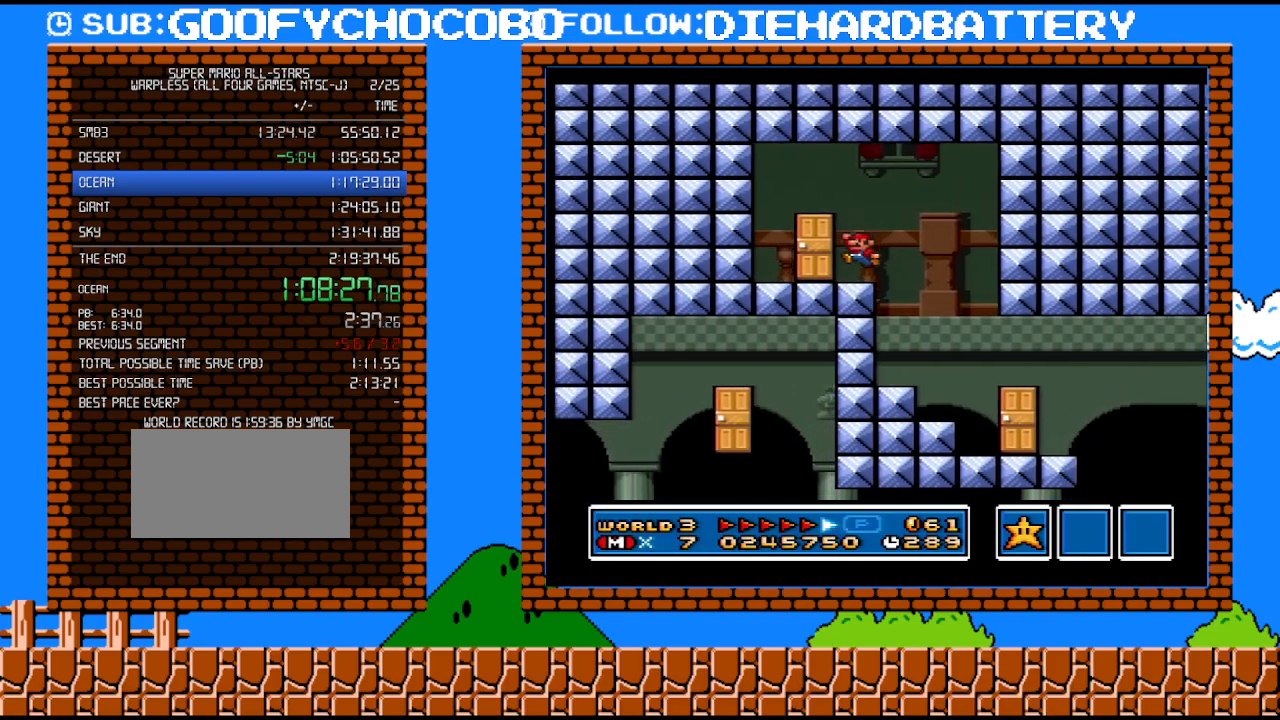
{"buttons": ["Y"], "events": [[150, "DPAD_LEFT", "up"], [250, "DPAD_UP", "down"], [400, "DPAD_UP", "up"]]}
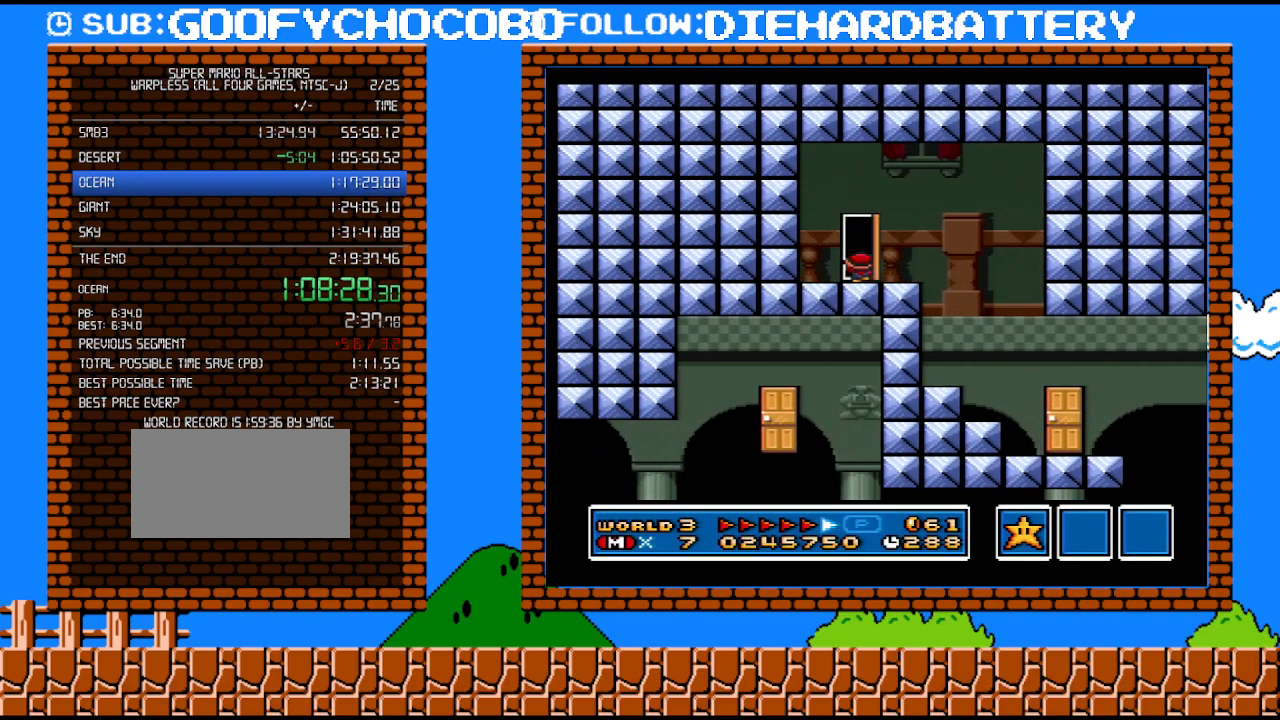
{"buttons": ["Y", "DPAD_RIGHT"], "events": [[83, "DPAD_RIGHT", "down"]]}
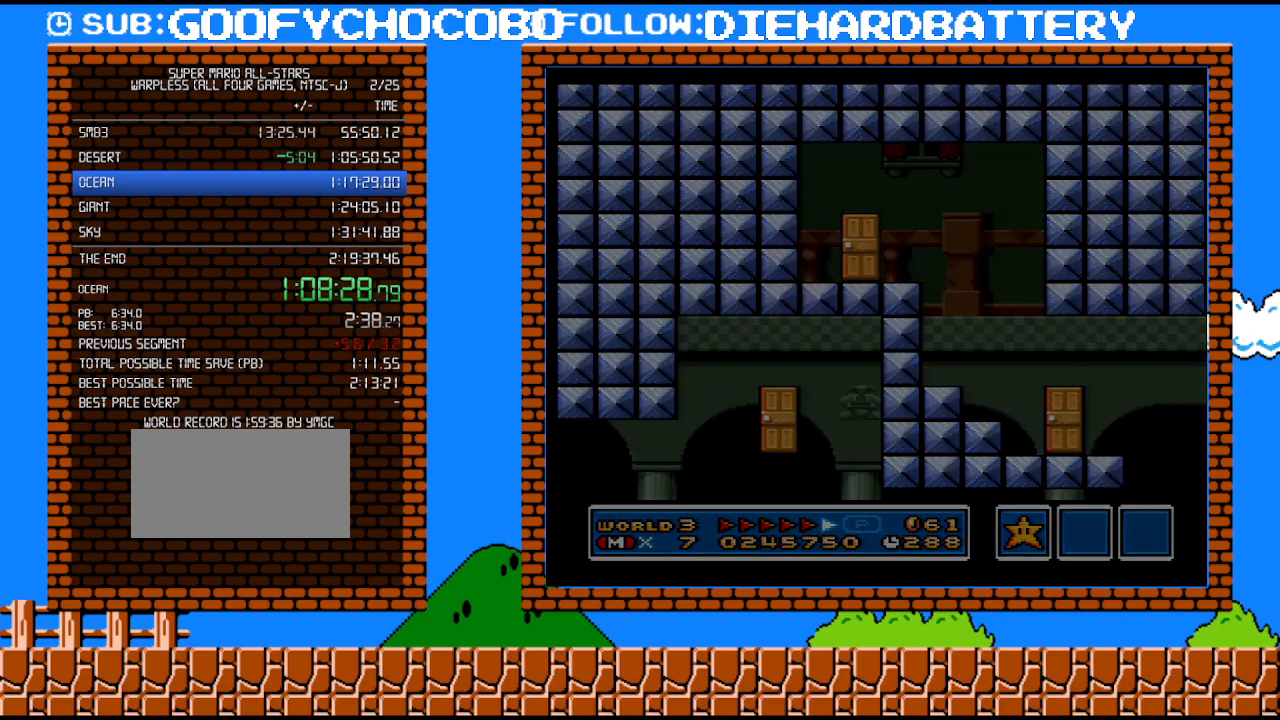
{"buttons": ["Y", "DPAD_RIGHT"], "events": []}
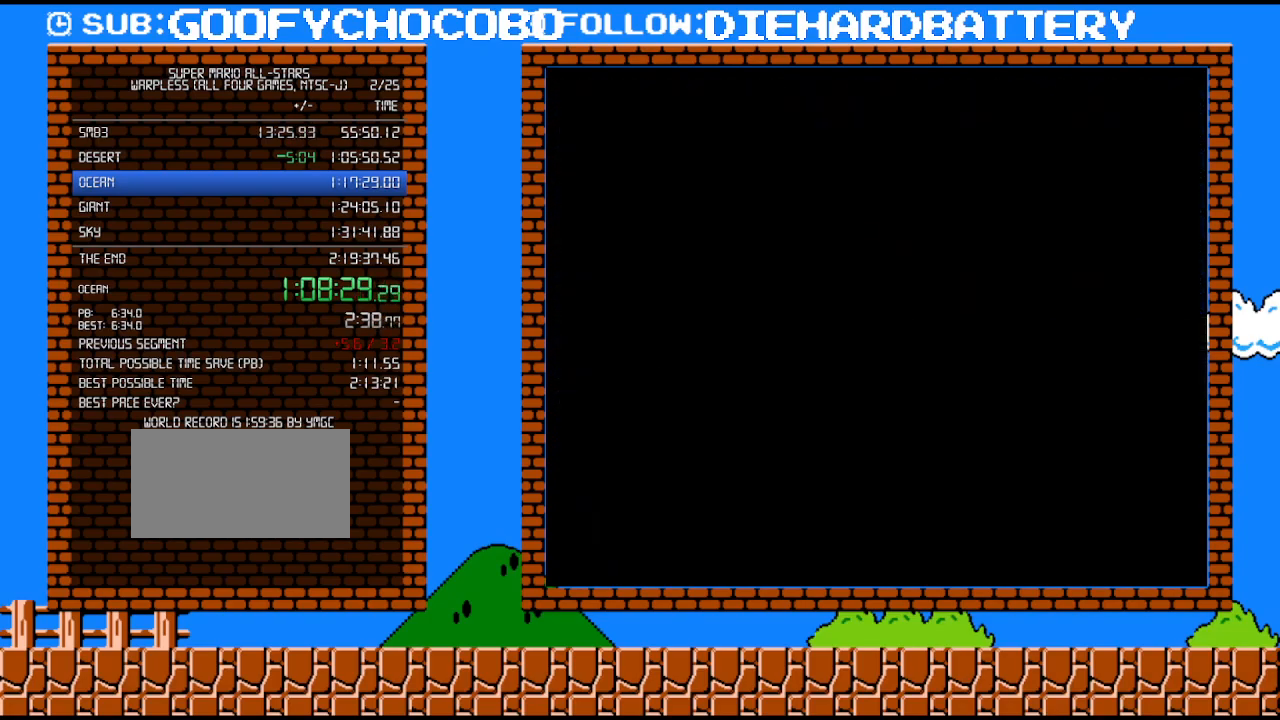
{"buttons": ["Y", "DPAD_RIGHT"], "events": []}
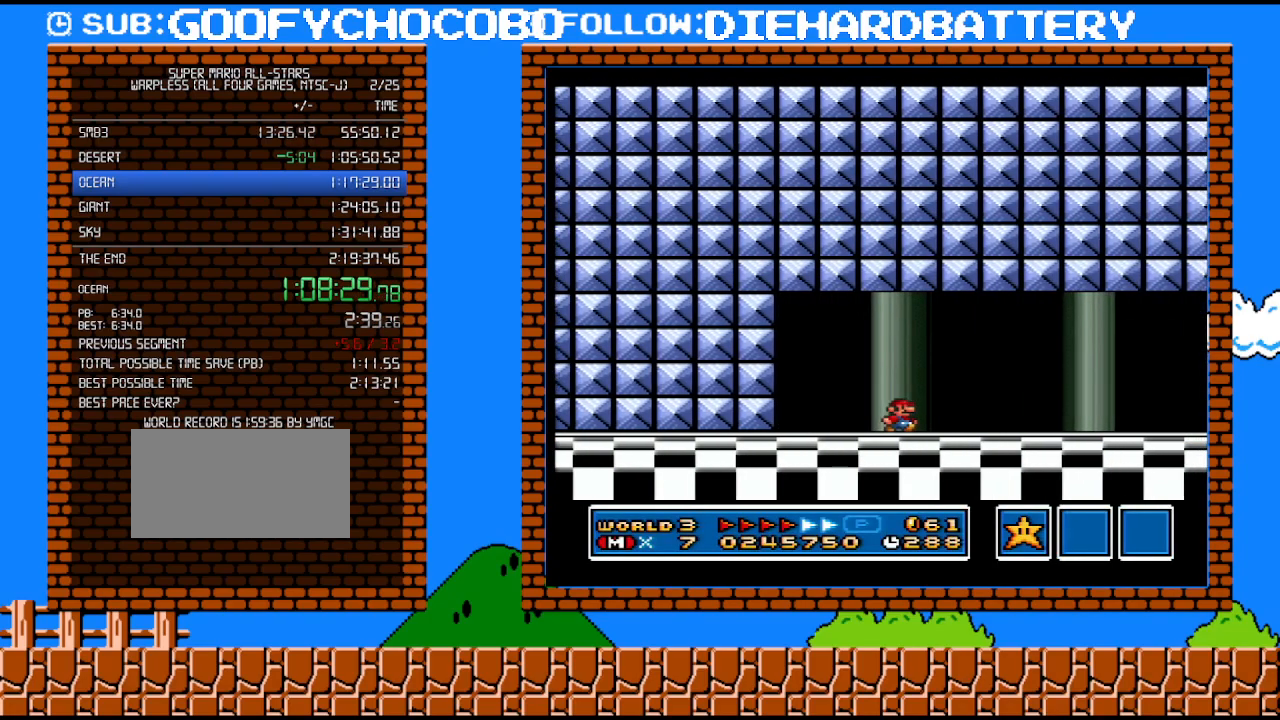
{"buttons": ["Y", "DPAD_RIGHT"], "events": []}
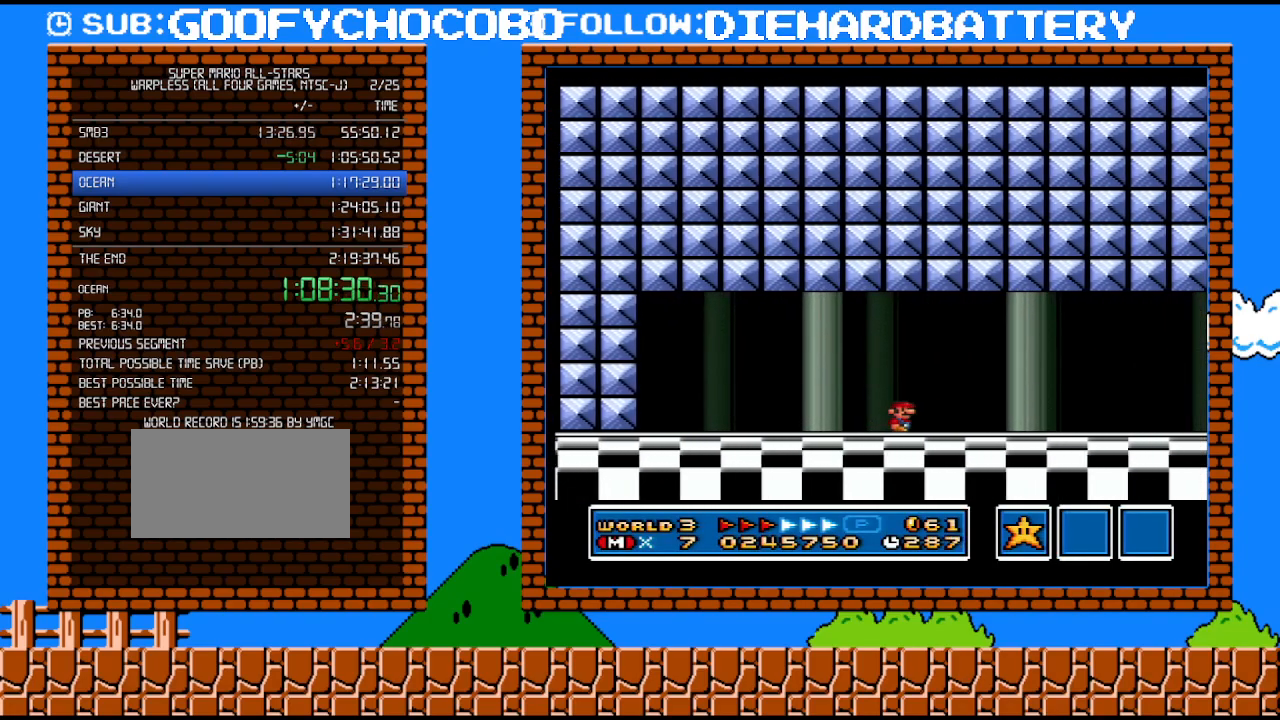
{"buttons": ["Y", "DPAD_RIGHT"], "events": []}
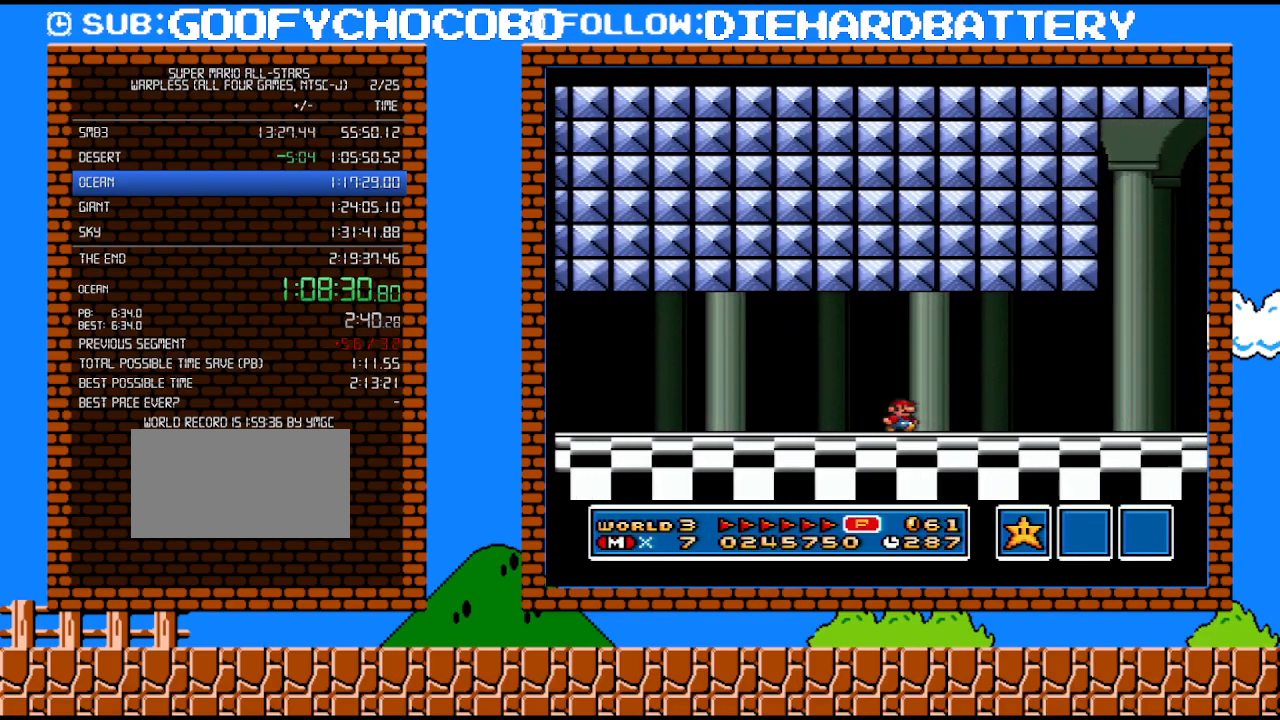
{"buttons": ["Y", "DPAD_RIGHT"], "events": []}
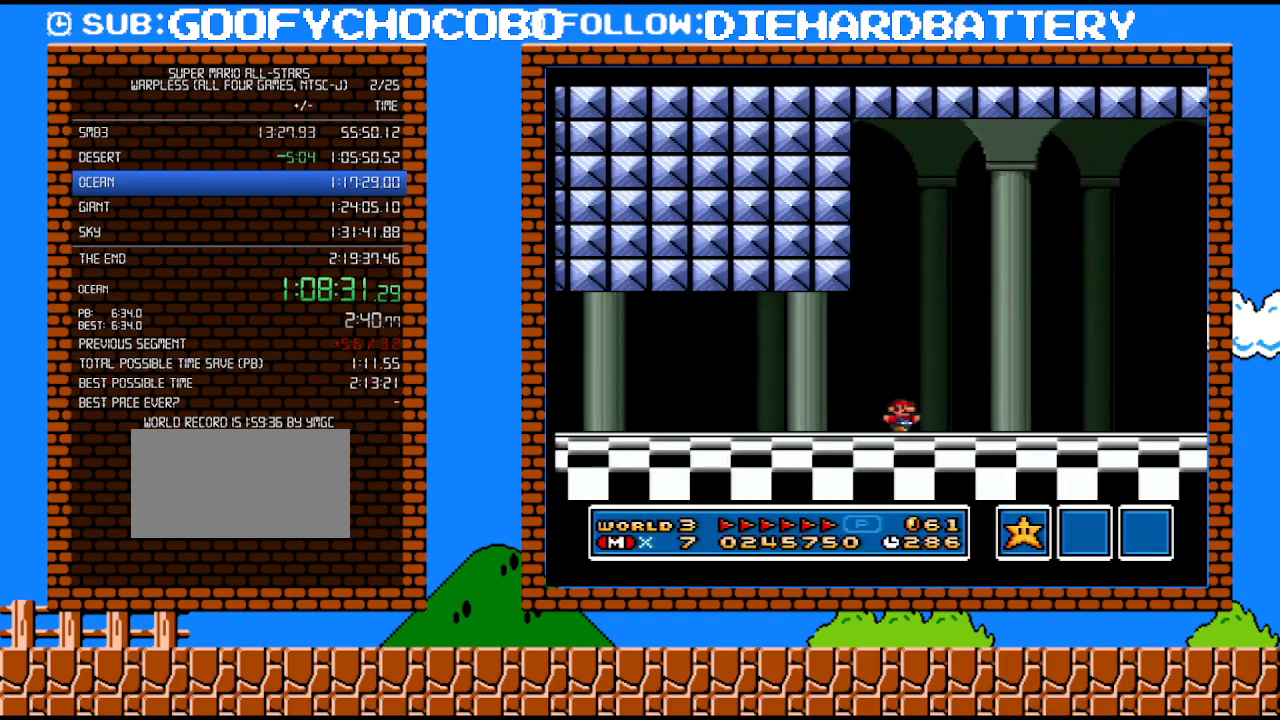
{"buttons": ["Y", "DPAD_RIGHT"], "events": []}
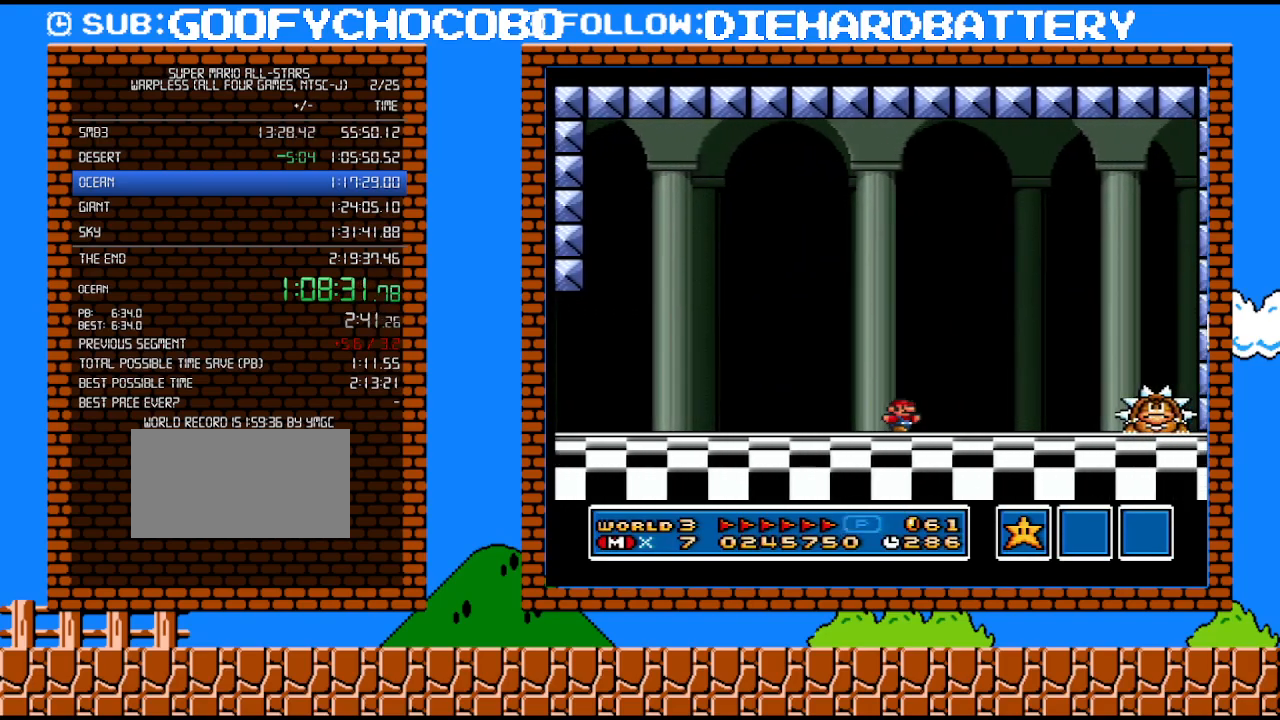
{"buttons": ["B", "Y", "DPAD_RIGHT"], "events": [[350, "B", "down"]]}
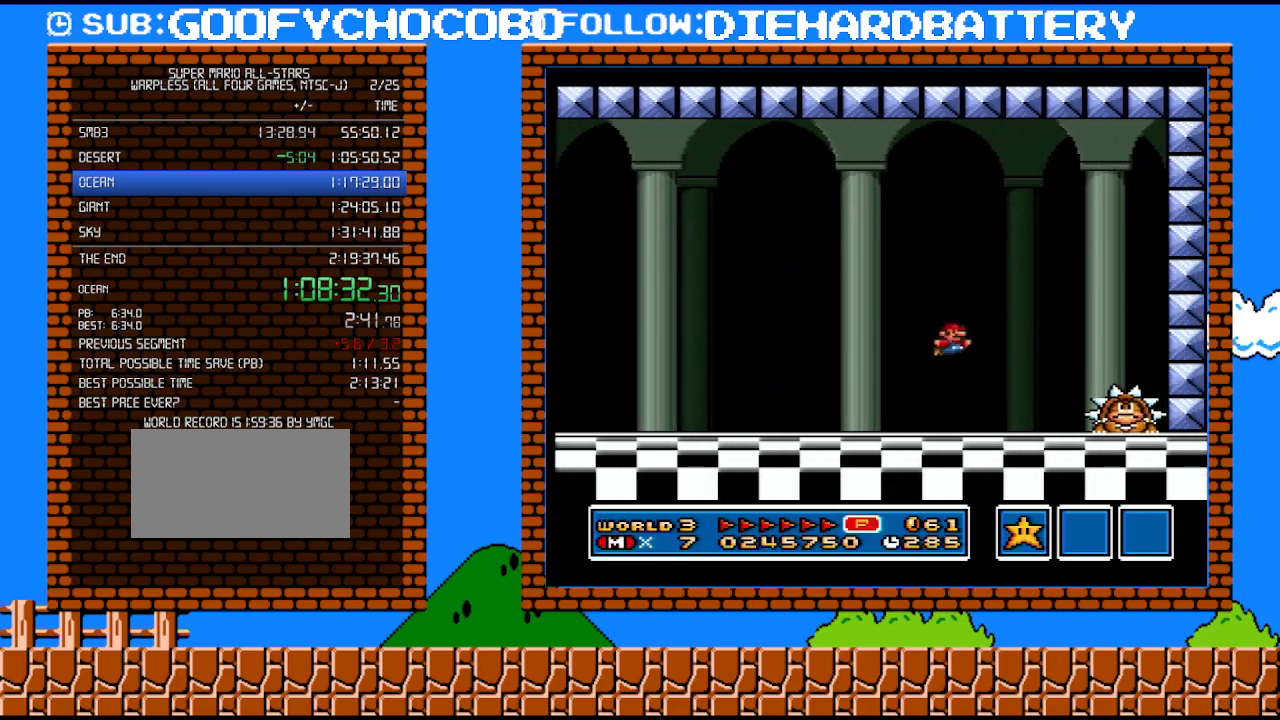
{"buttons": ["Y"], "events": [[67, "B", "up"], [467, "DPAD_RIGHT", "up"]]}
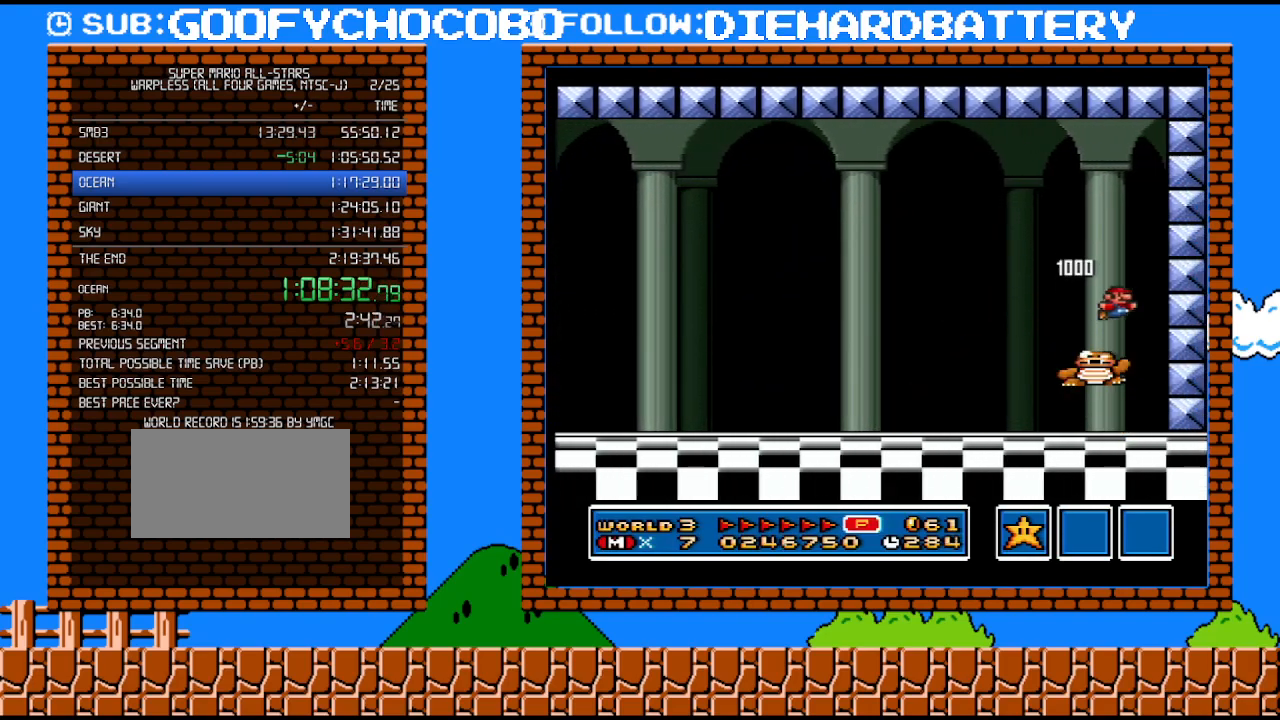
{"buttons": ["Y"], "events": [[33, "DPAD_LEFT", "down"], [183, "DPAD_LEFT", "up"], [300, "DPAD_RIGHT", "down"], [433, "DPAD_RIGHT", "up"]]}
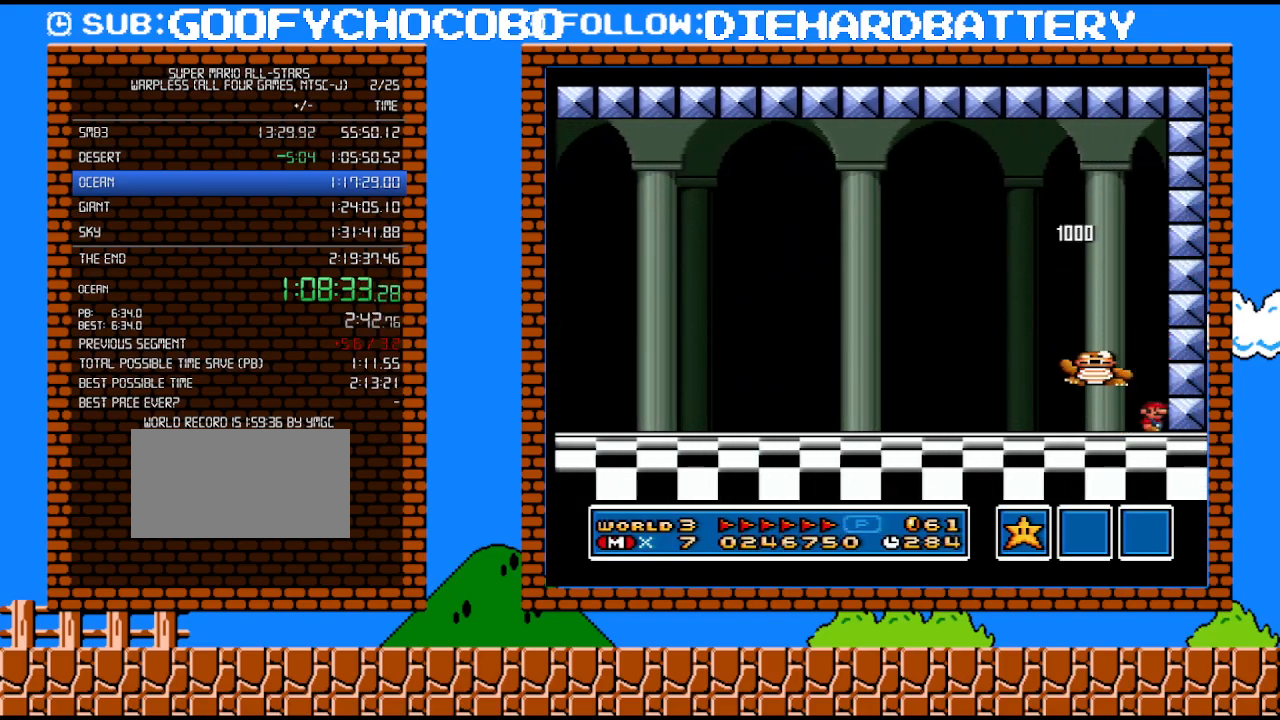
{"buttons": ["Y", "DPAD_LEFT"], "events": [[183, "B", "down"], [367, "DPAD_LEFT", "down"], [467, "B", "up"]]}
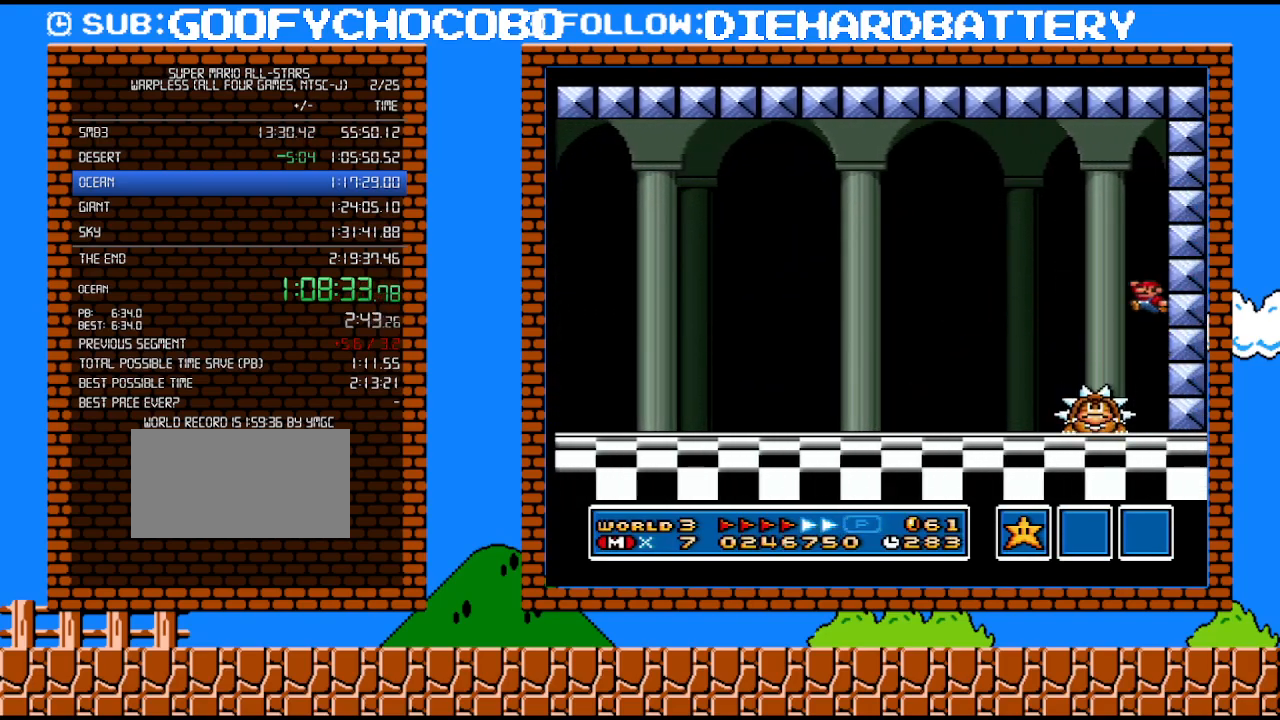
{"buttons": ["Y"], "events": [[333, "DPAD_LEFT", "up"]]}
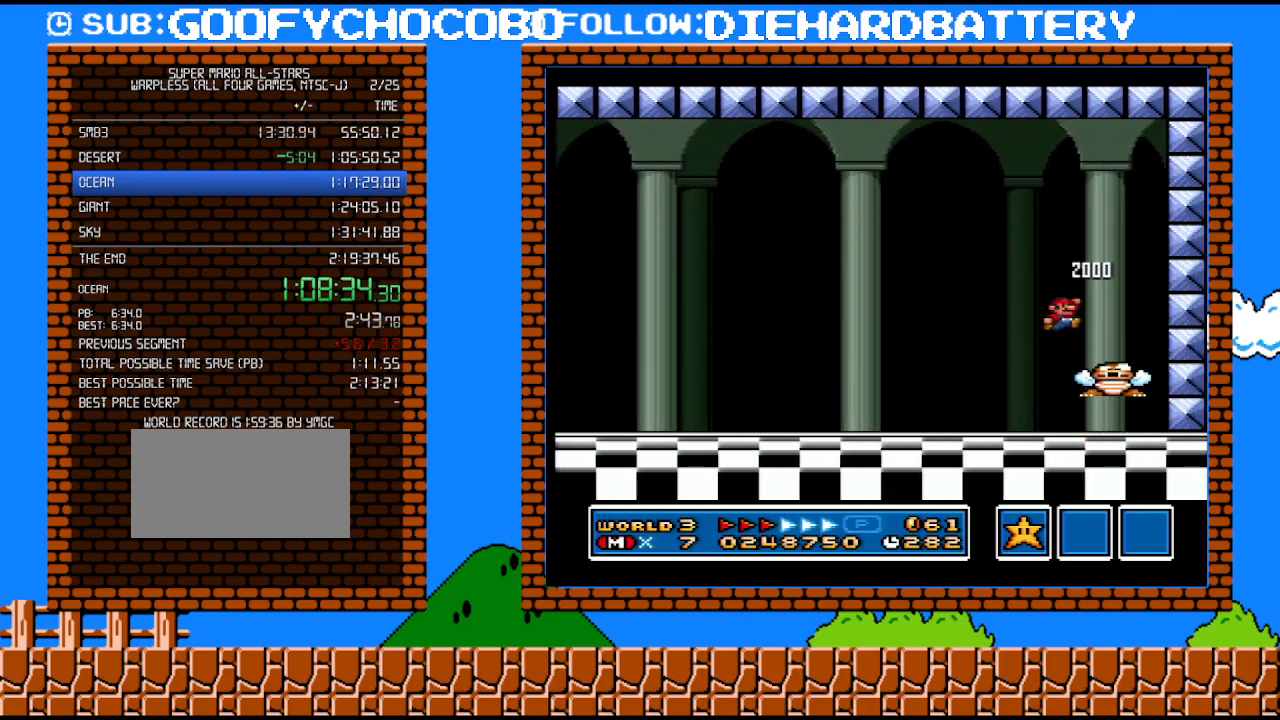
{"buttons": ["B", "Y", "DPAD_RIGHT"], "events": [[33, "DPAD_RIGHT", "down"], [150, "DPAD_RIGHT", "up"], [500, "B", "down"], [500, "DPAD_RIGHT", "down"]]}
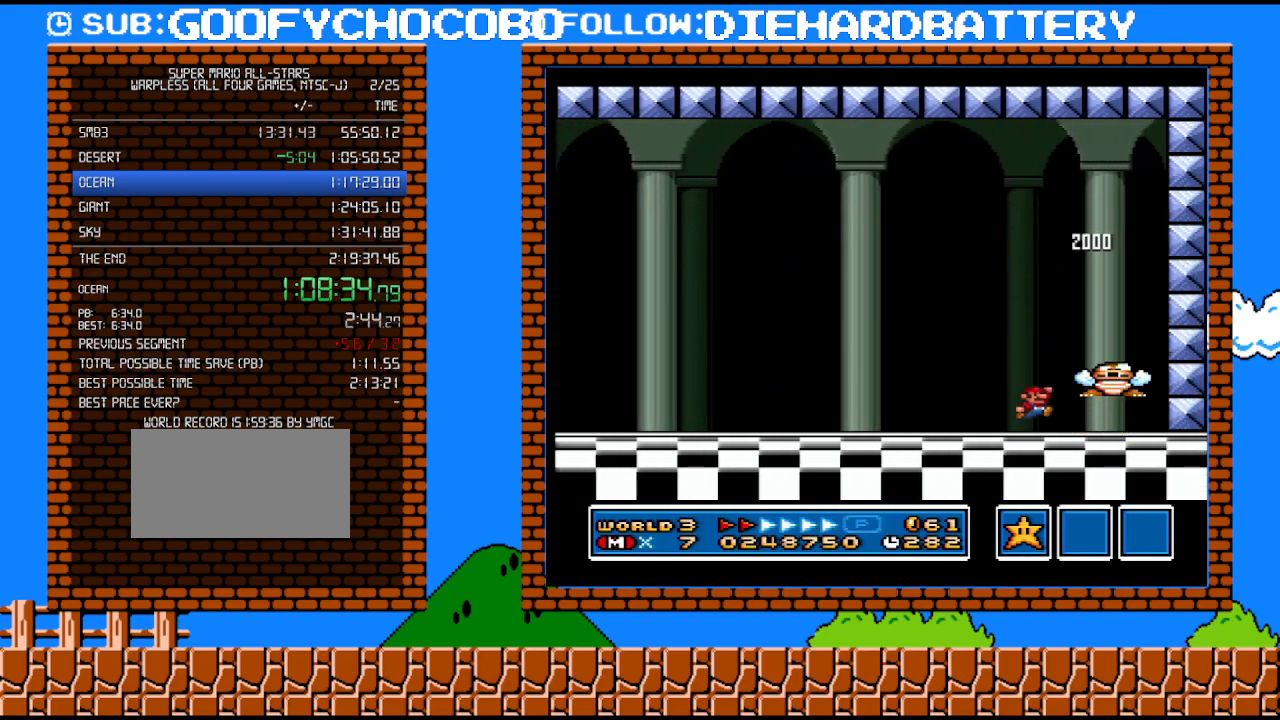
{"buttons": [], "events": [[283, "B", "up"], [317, "Y", "up"], [350, "DPAD_RIGHT", "up"]]}
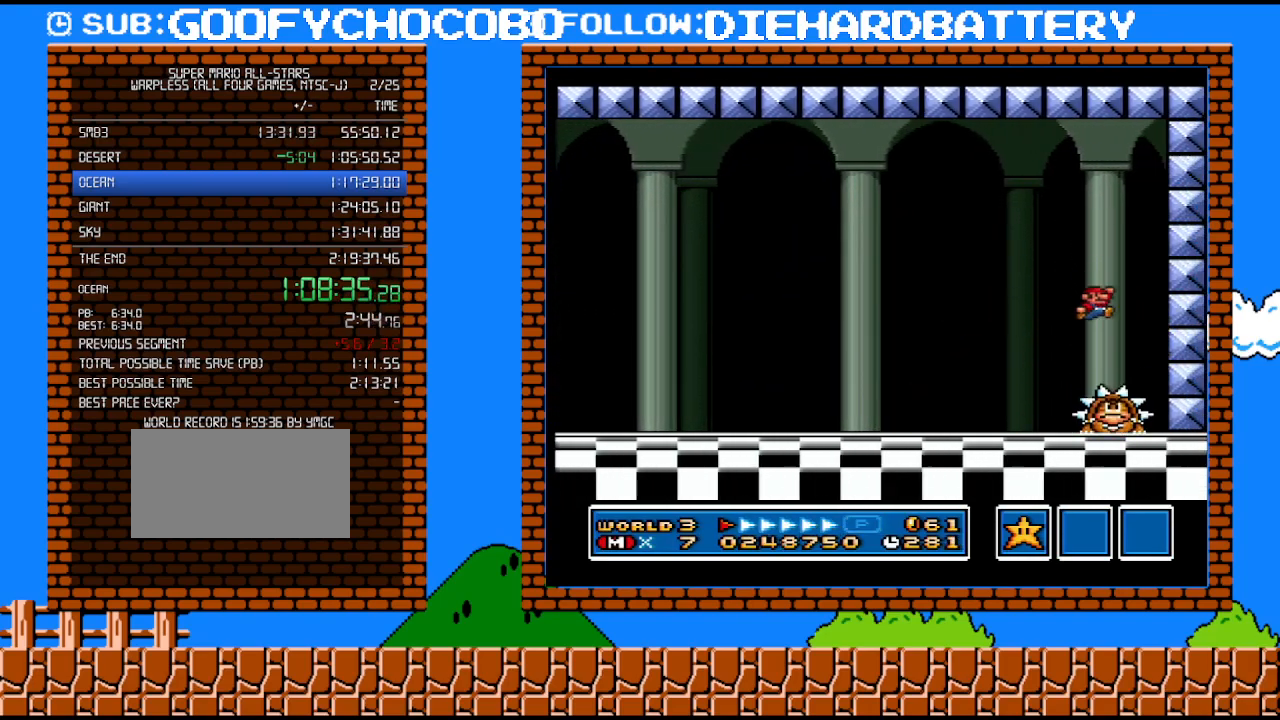
{"buttons": [], "events": [[100, "DPAD_LEFT", "down"], [250, "DPAD_LEFT", "up"]]}
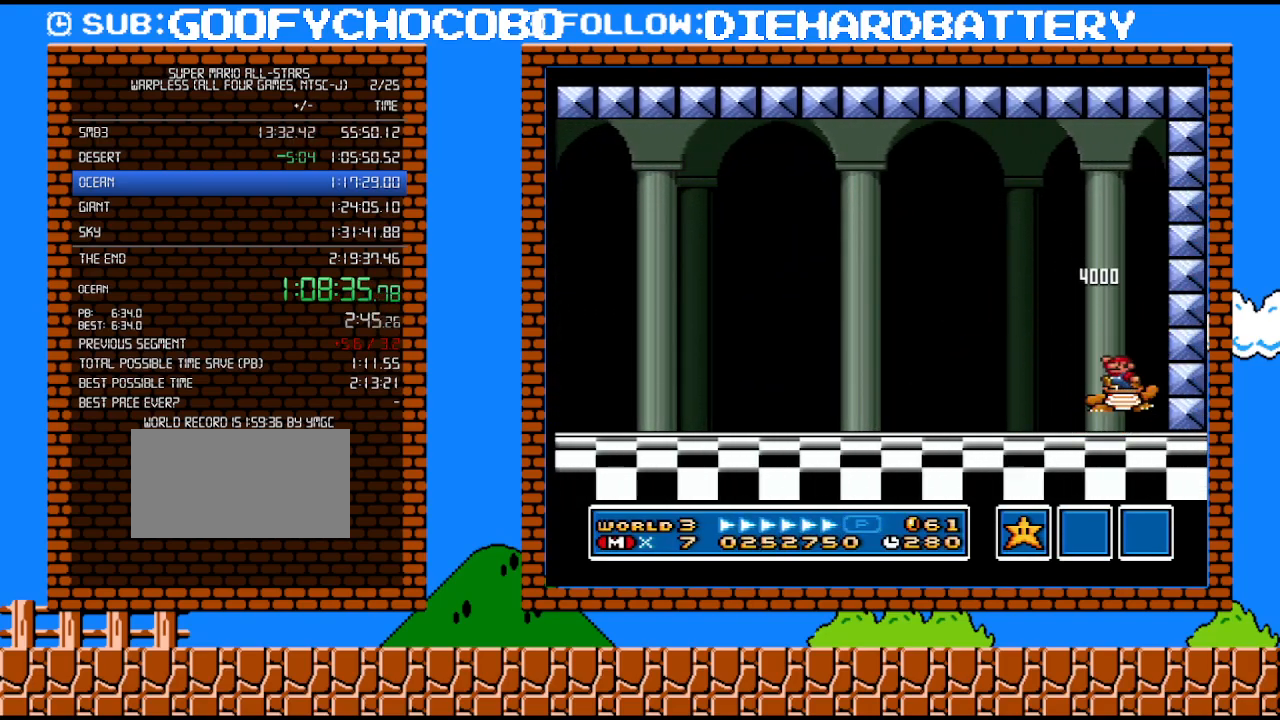
{"buttons": [], "events": [[367, "DPAD_RIGHT", "down"], [467, "DPAD_RIGHT", "up"]]}
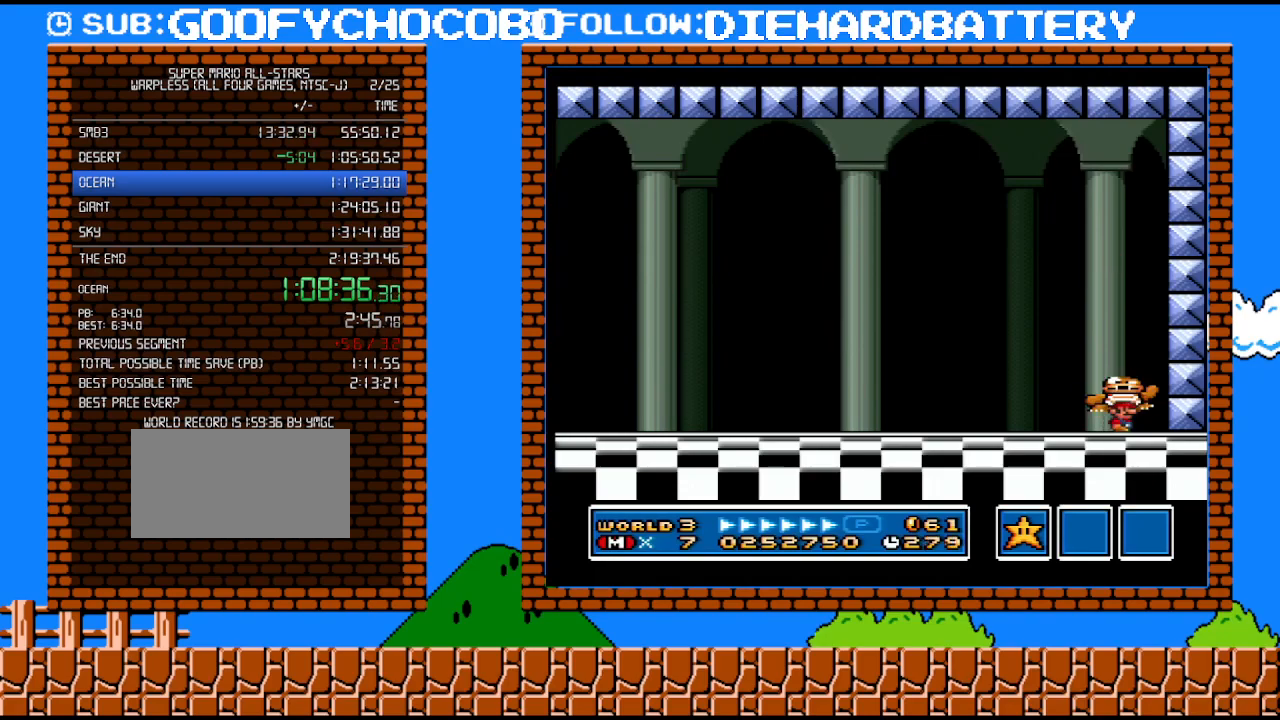
{"buttons": [], "events": []}
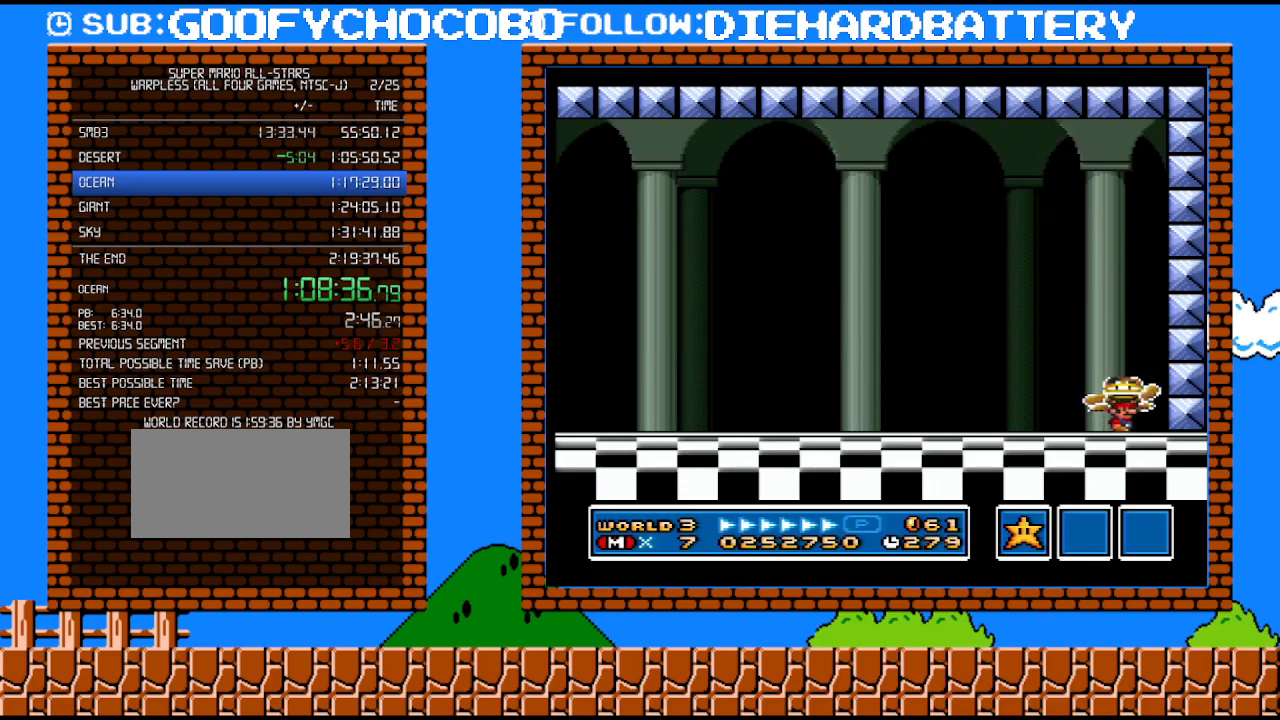
{"buttons": [], "events": []}
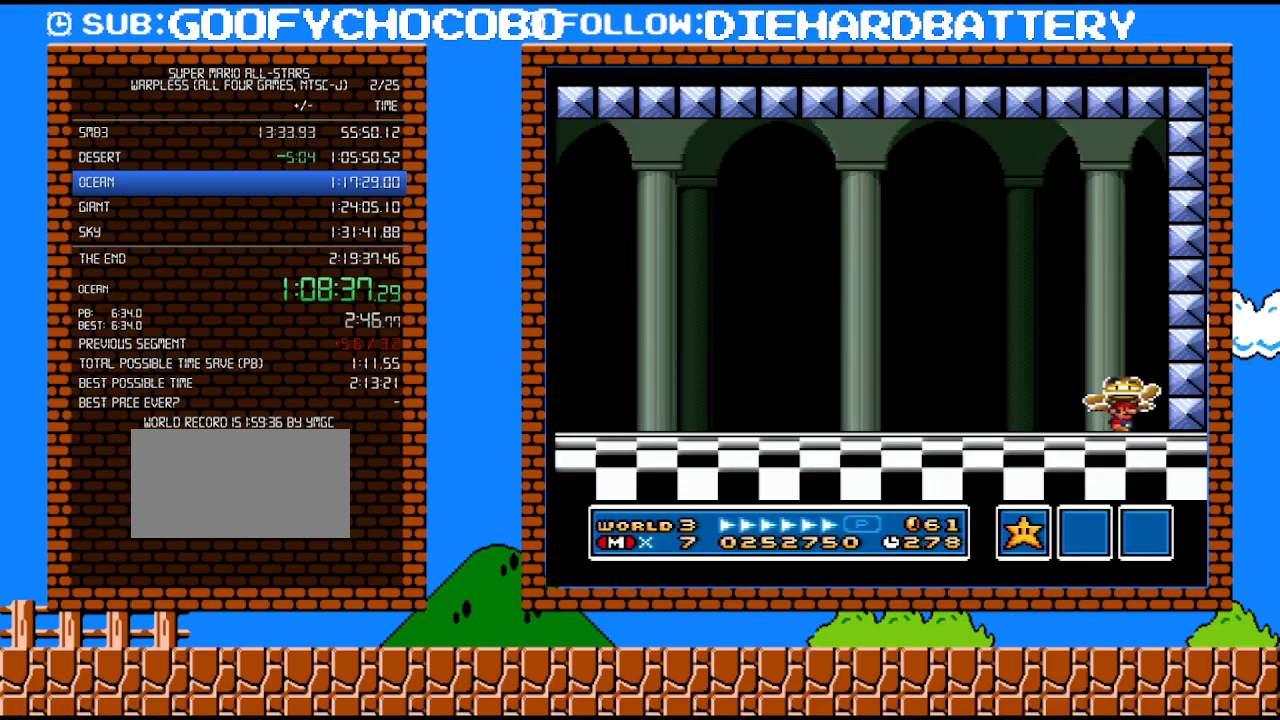
{"buttons": ["B"], "events": [[117, "B", "down"]]}
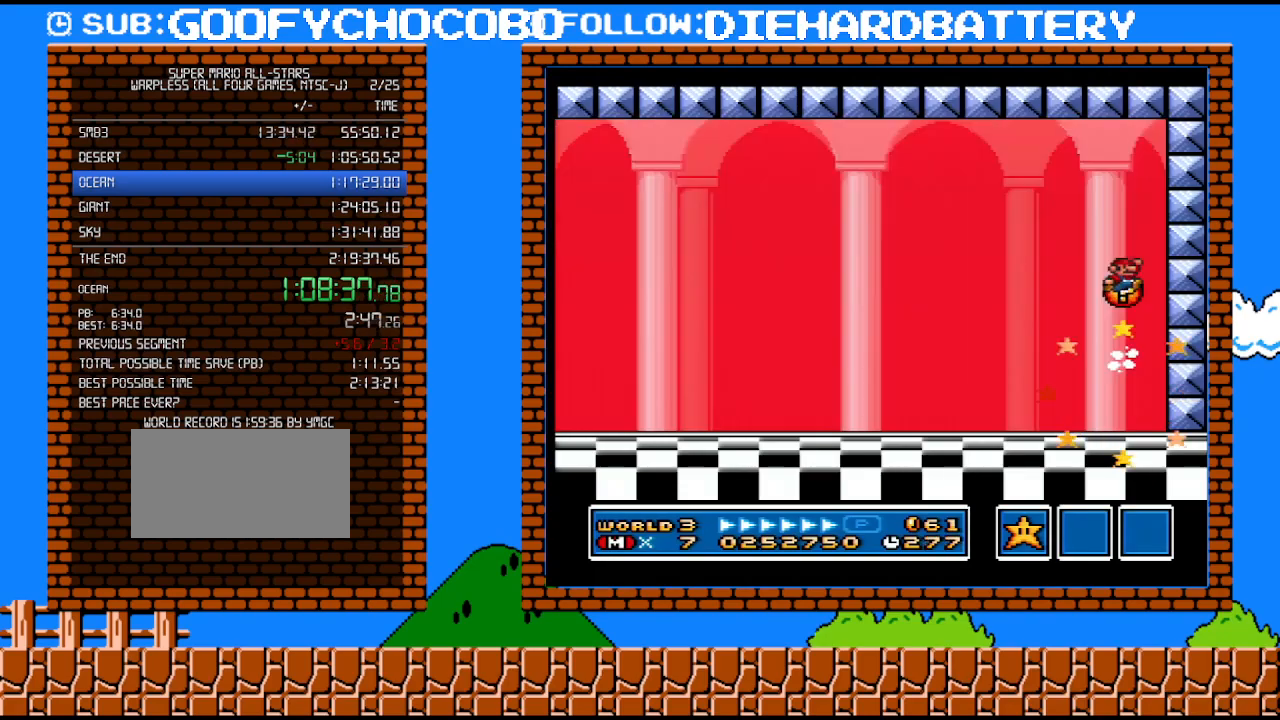
{"buttons": [], "events": [[67, "B", "up"]]}